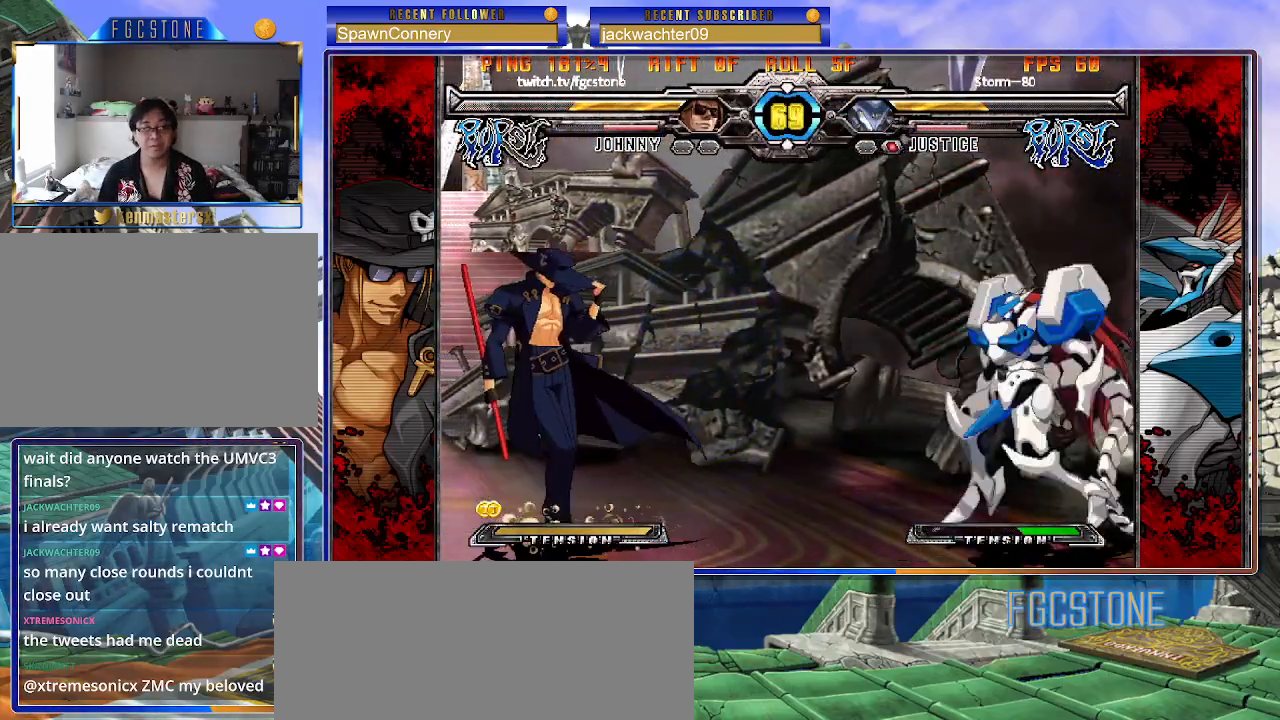
Gameplay with a controller (arcade stick); each line is a JSON object with the inputs held at the frame after it. "events" lists button and stick changes between this image and that frame as [ms after this image, input, new state], when the widget could be followed in between. Not read: L3 R3.
{"buttons": [], "left_stick": "down-left", "events": [[83, "left_stick", "down-left"]]}
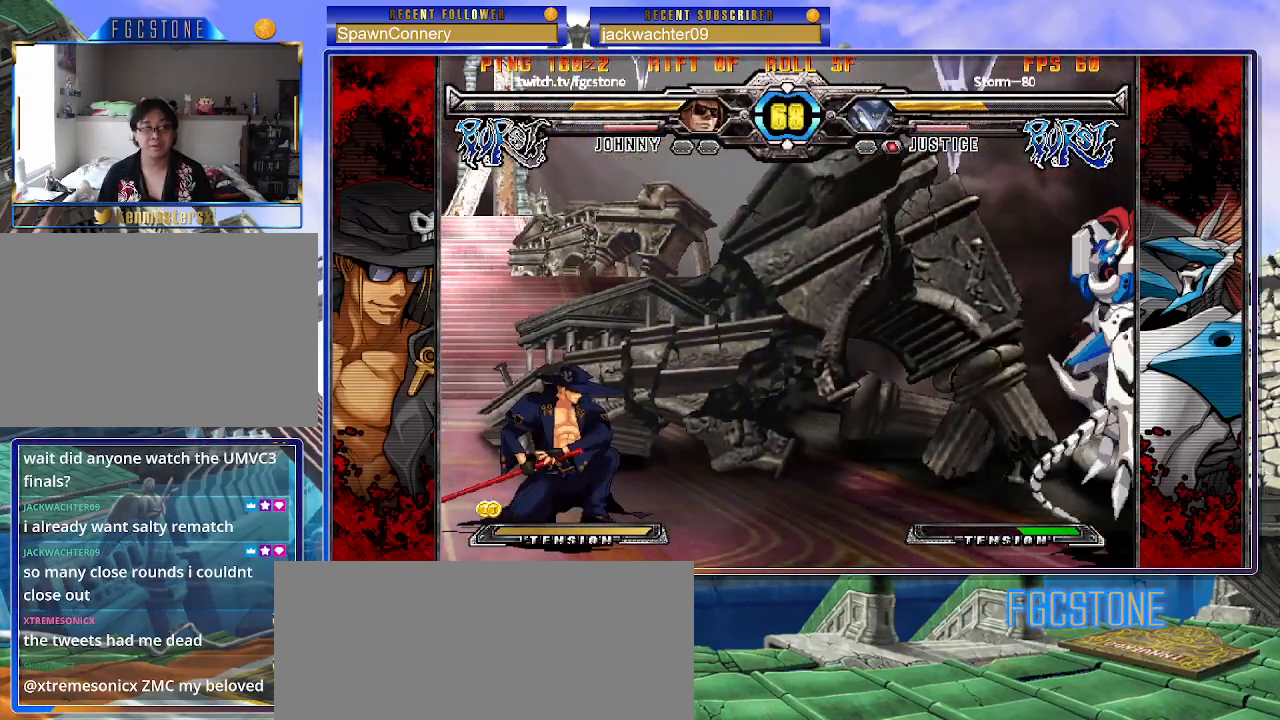
{"buttons": [], "left_stick": "left", "events": [[83, "left_stick", "up-right"], [300, "left_stick", "left"]]}
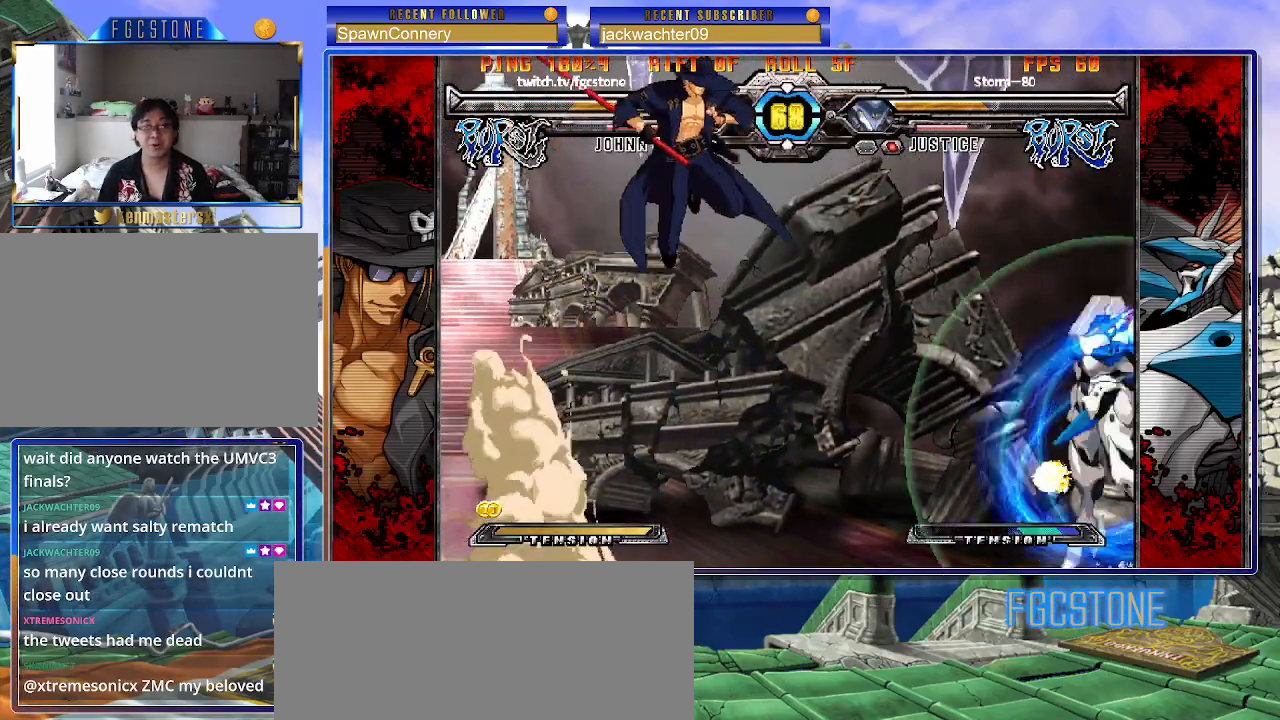
{"buttons": [], "left_stick": "center", "events": [[250, "left_stick", "down"], [317, "left_stick", "right"], [333, "HS", "down"], [400, "left_stick", "center"], [417, "HS", "up"]]}
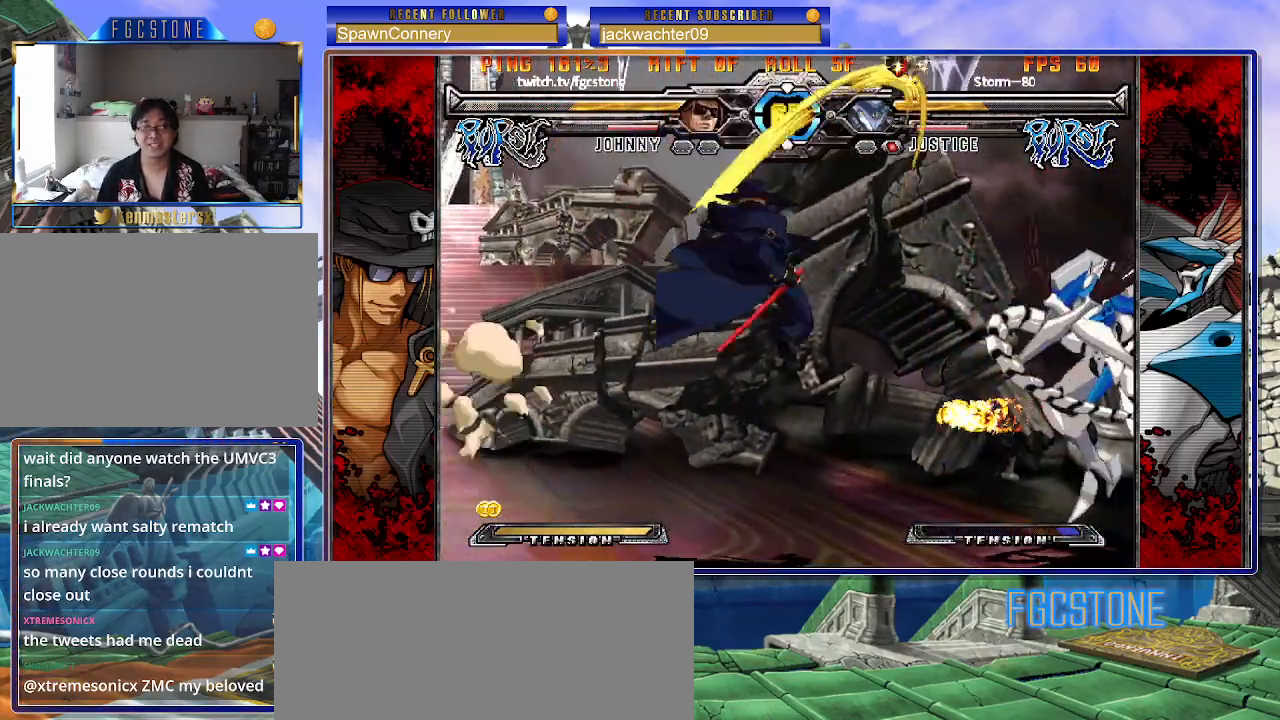
{"buttons": [], "left_stick": "left", "events": [[17, "left_stick", "left"], [117, "HS", "down"], [117, "K", "down"], [117, "S", "down"], [150, "S", "up"], [167, "HS", "up"], [167, "K", "up"]]}
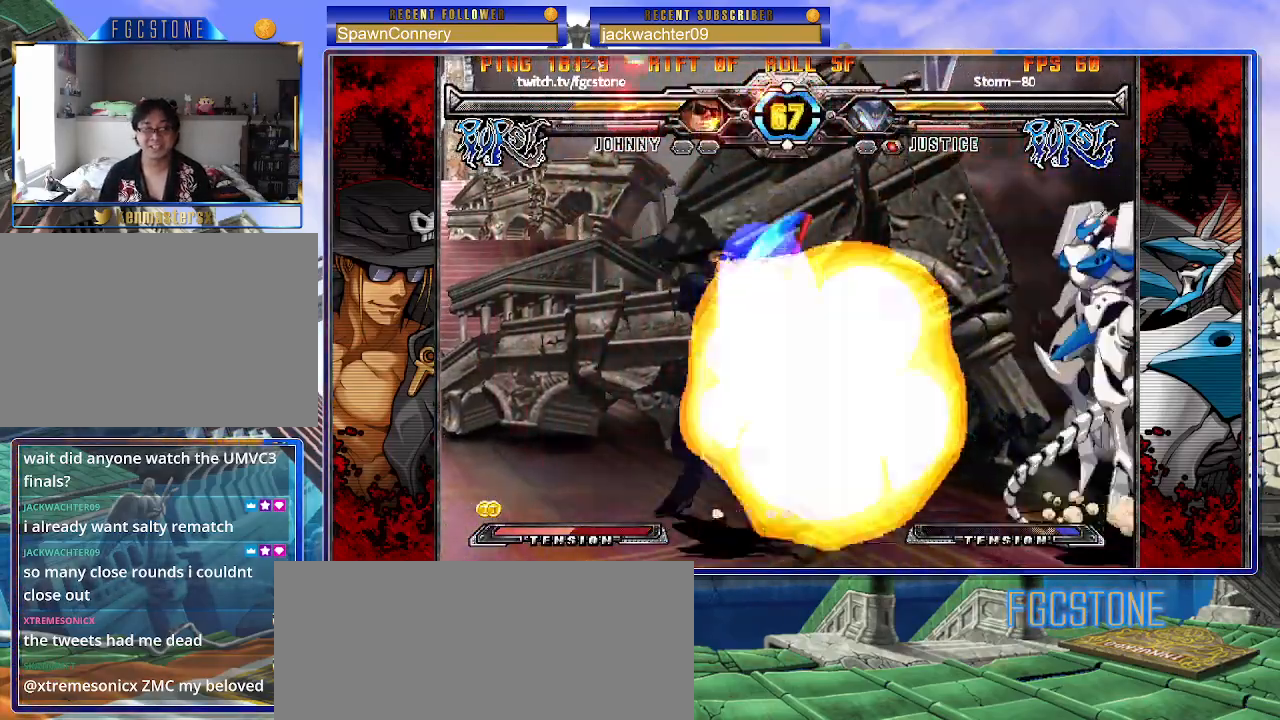
{"buttons": [], "left_stick": "left", "events": []}
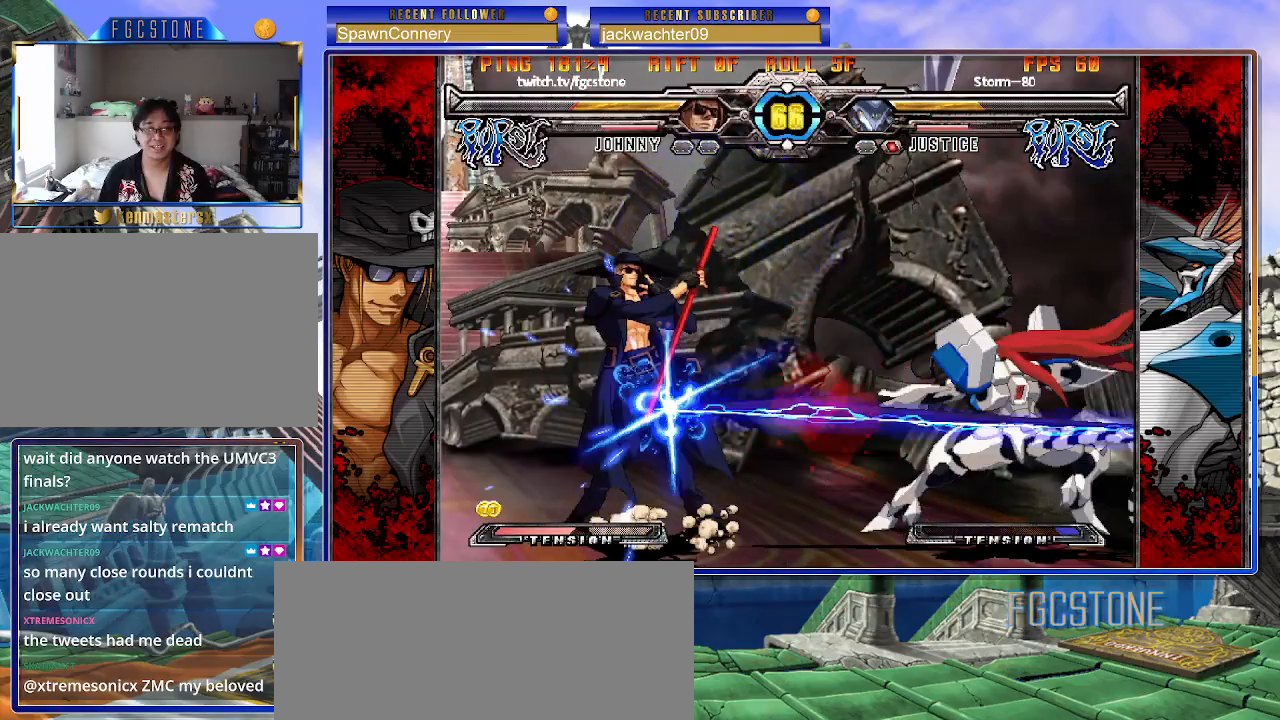
{"buttons": [], "left_stick": "left", "events": []}
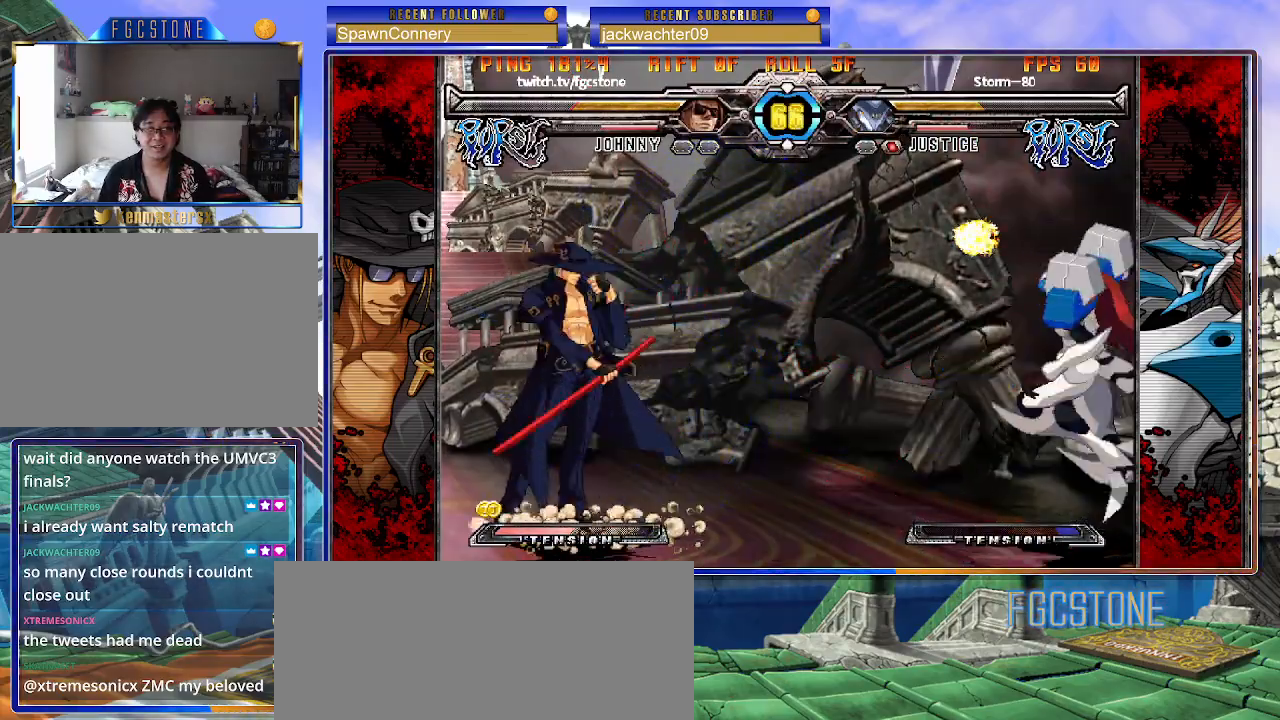
{"buttons": [], "left_stick": "center", "events": [[350, "left_stick", "center"], [400, "left_stick", "right"], [450, "left_stick", "center"]]}
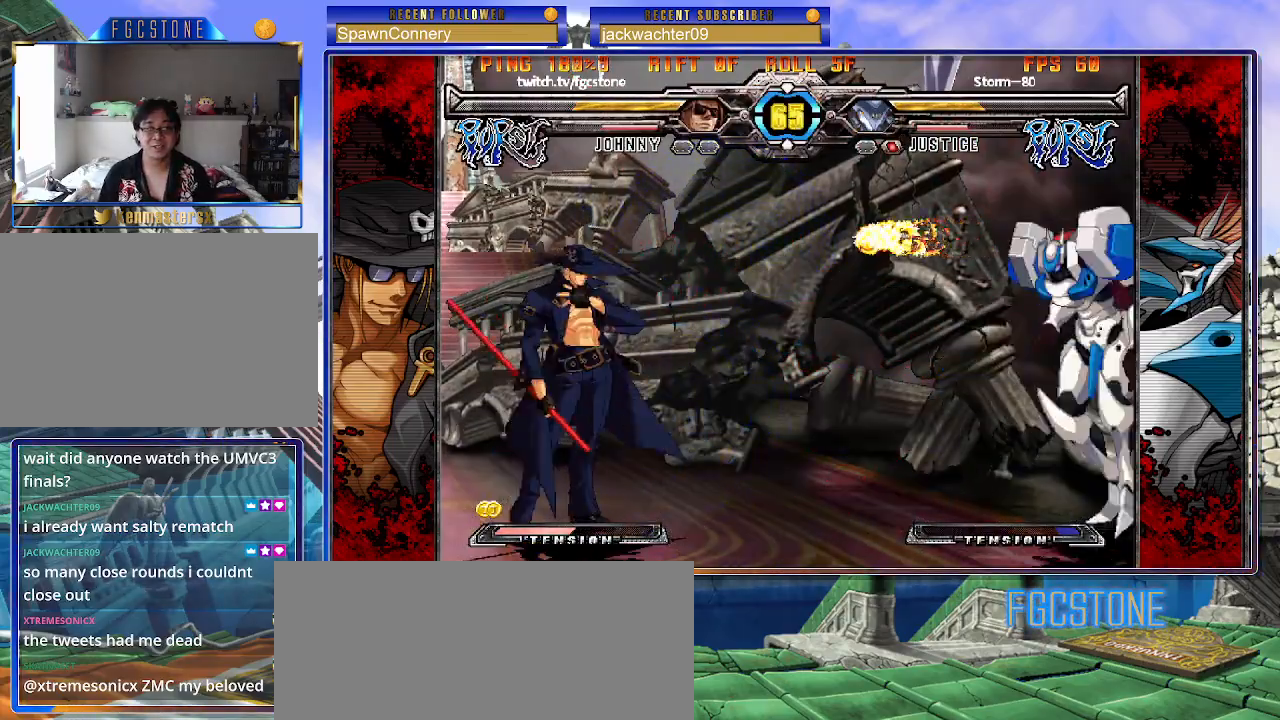
{"buttons": [], "left_stick": "left", "events": [[33, "left_stick", "right"], [167, "left_stick", "up"], [233, "left_stick", "left"]]}
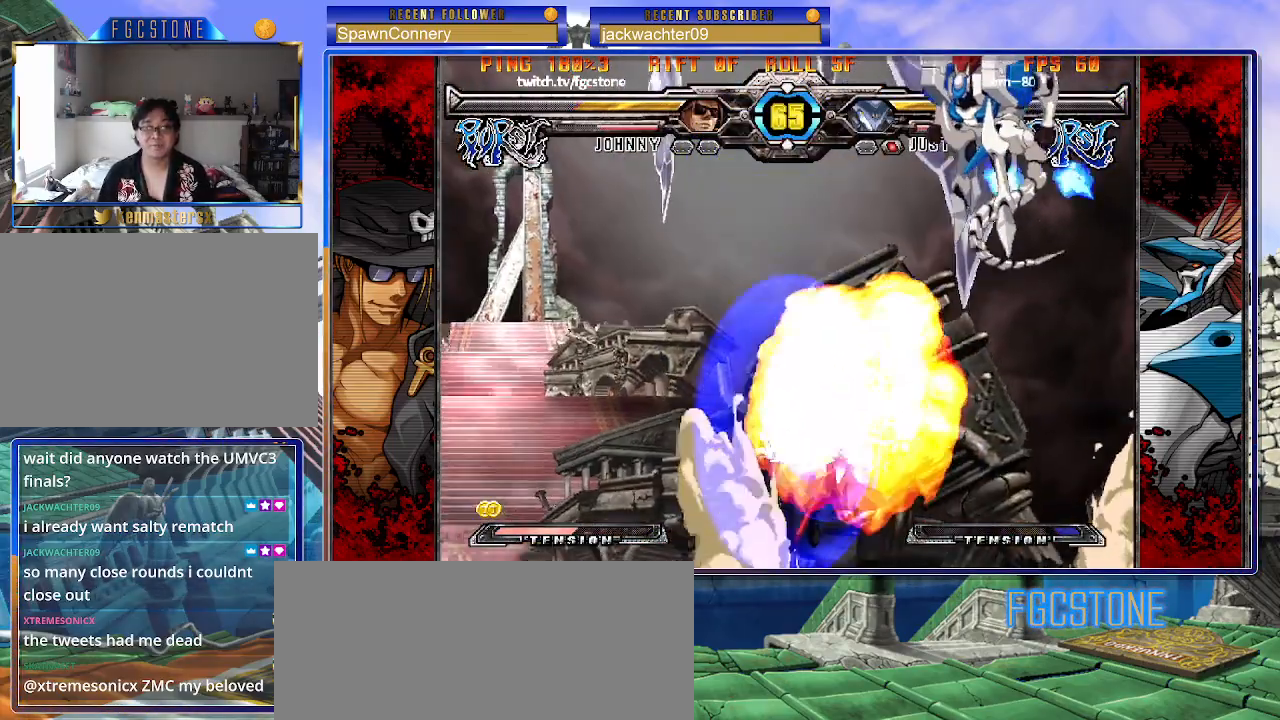
{"buttons": ["K"], "left_stick": "left", "events": [[500, "K", "down"]]}
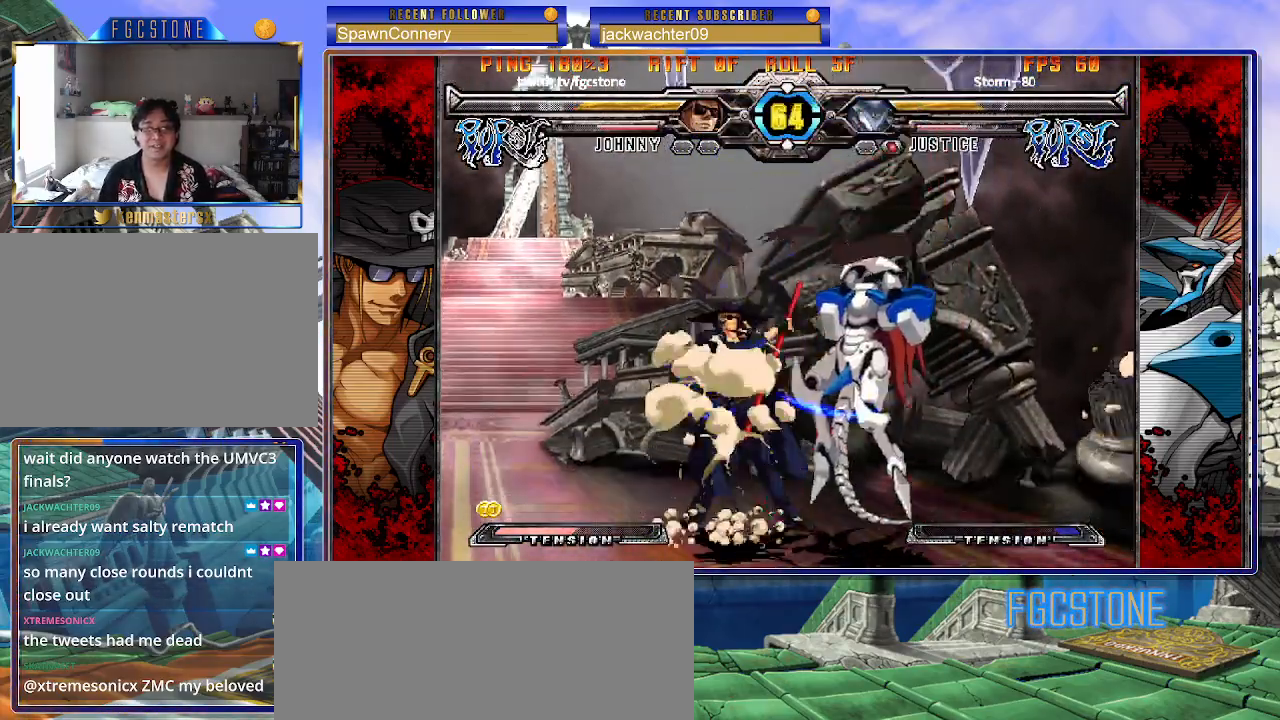
{"buttons": [], "left_stick": "down-left", "events": [[117, "K", "up"], [167, "HS", "down"], [267, "HS", "up"], [367, "left_stick", "down-left"]]}
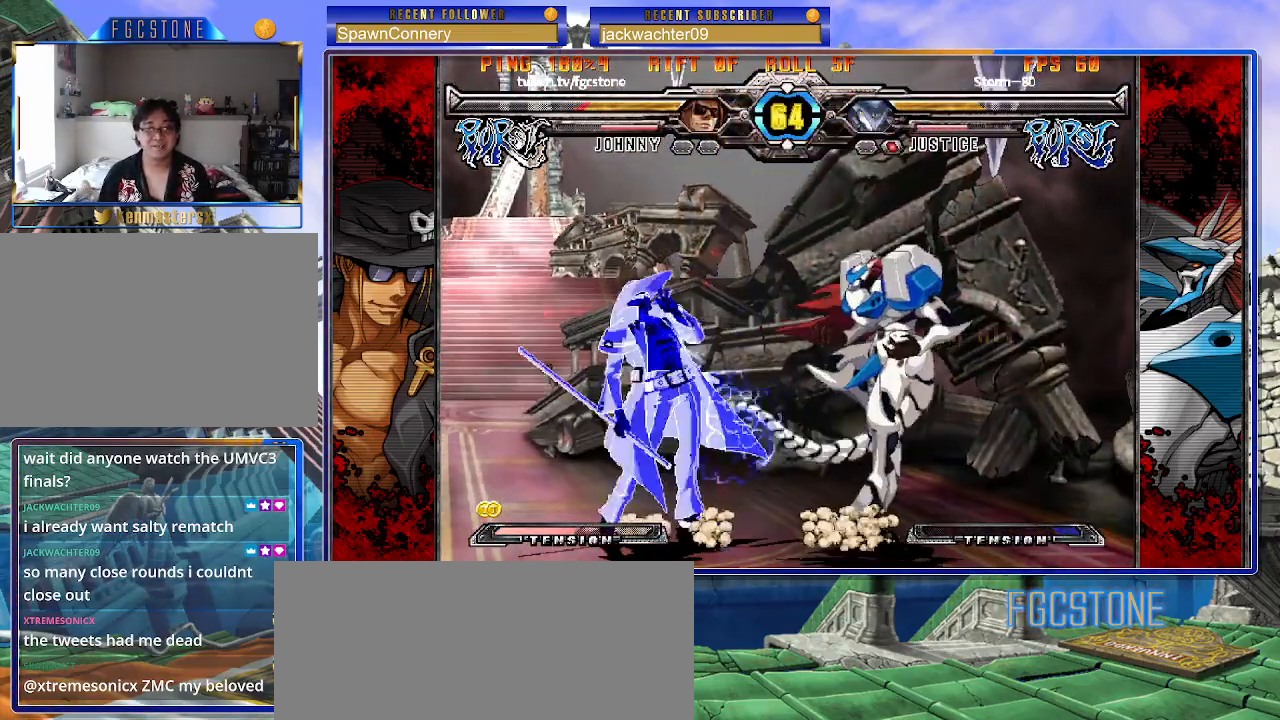
{"buttons": [], "left_stick": "down-left"}
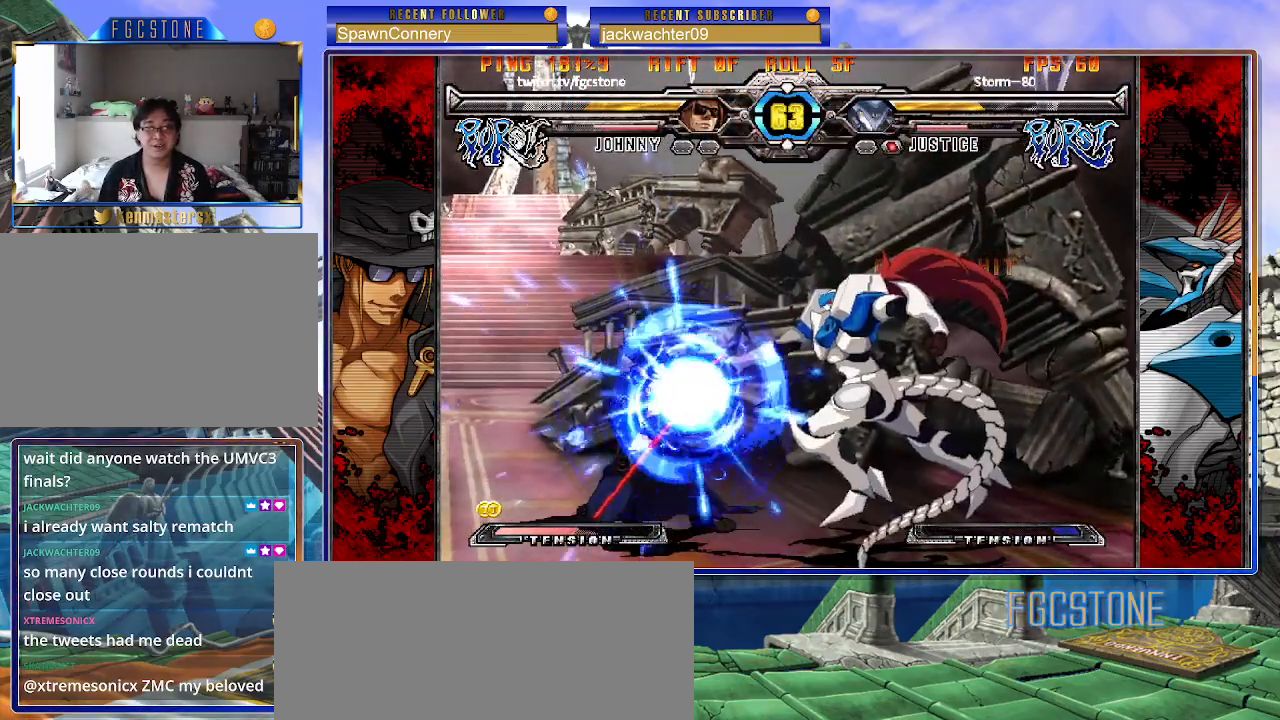
{"buttons": [], "left_stick": "down-left", "events": []}
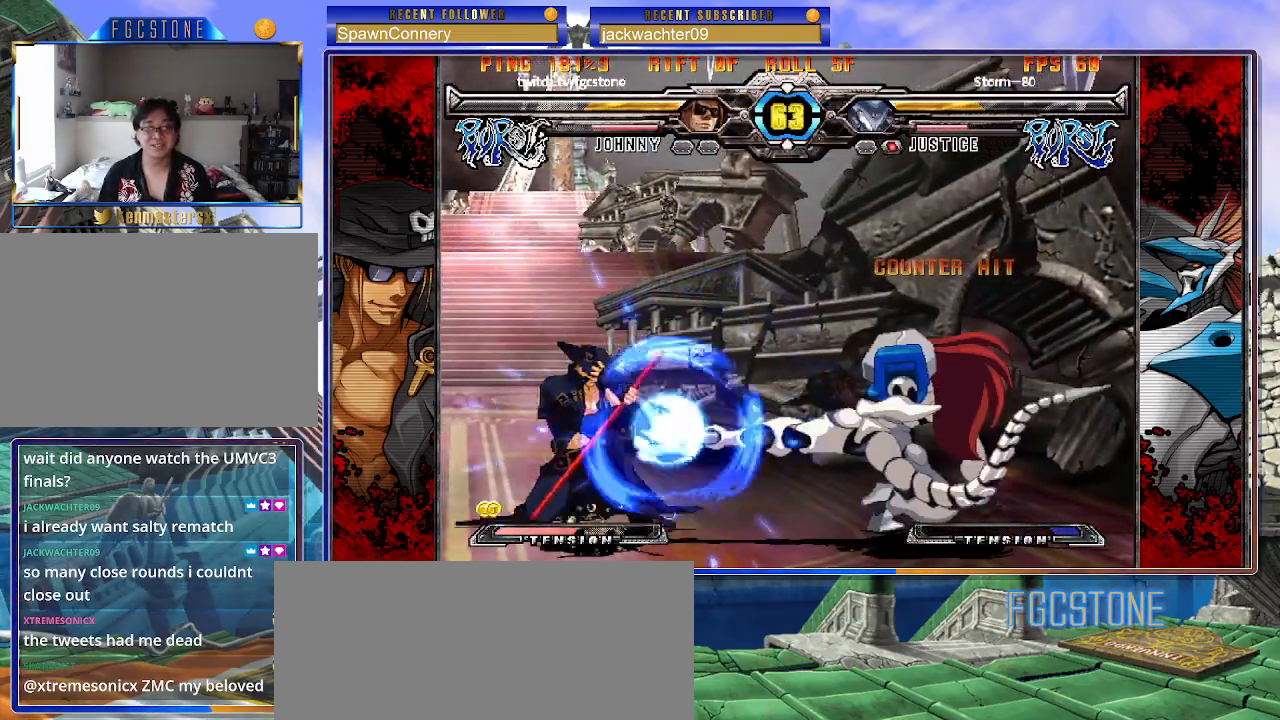
{"buttons": [], "left_stick": "right", "events": [[367, "left_stick", "right"], [433, "left_stick", "center"], [500, "left_stick", "right"]]}
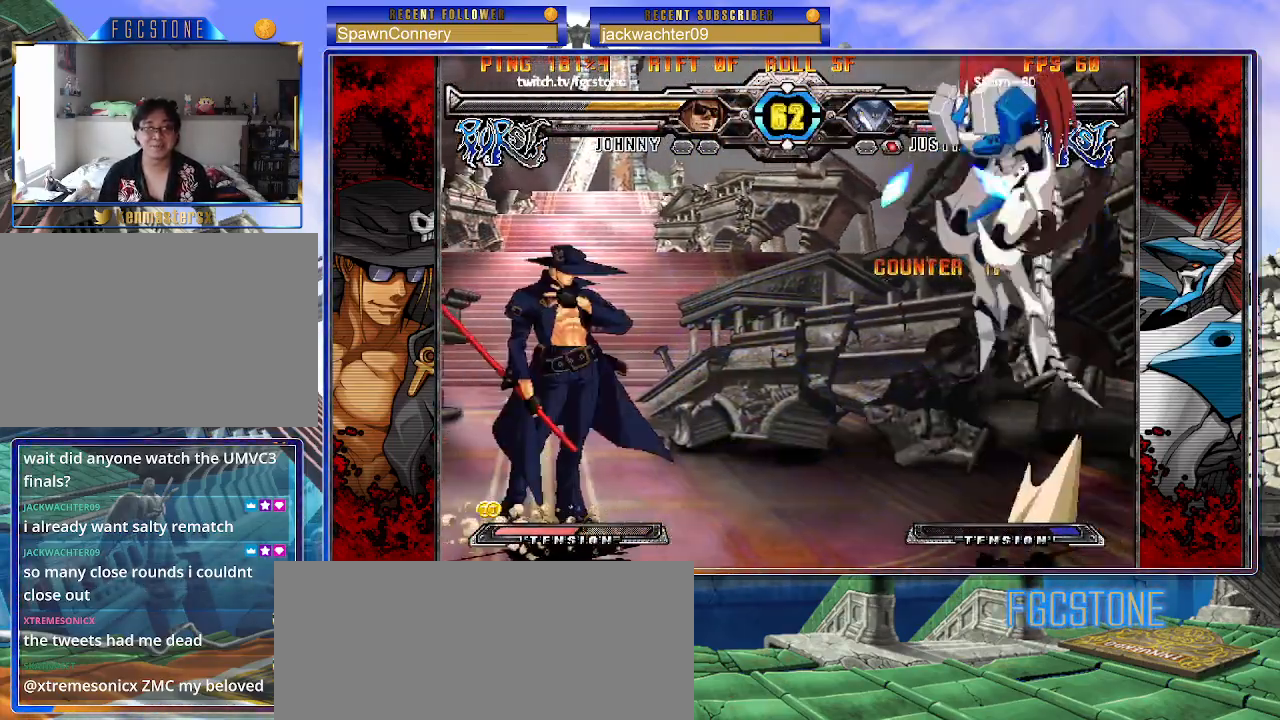
{"buttons": ["S"], "left_stick": "left", "events": [[50, "left_stick", "up-right"], [183, "left_stick", "left"], [267, "K", "down"], [367, "K", "up"], [450, "S", "down"]]}
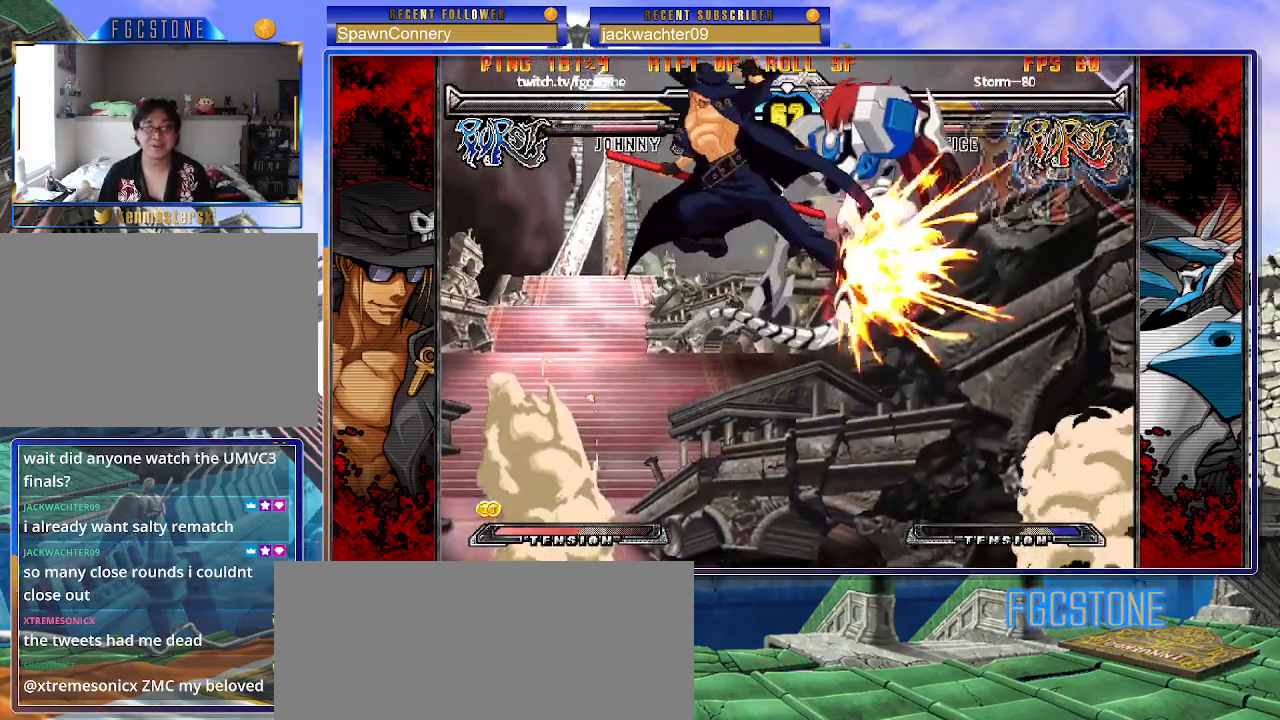
{"buttons": [], "left_stick": "center", "events": [[67, "S", "up"], [267, "left_stick", "center"], [333, "D", "down"], [450, "D", "up"]]}
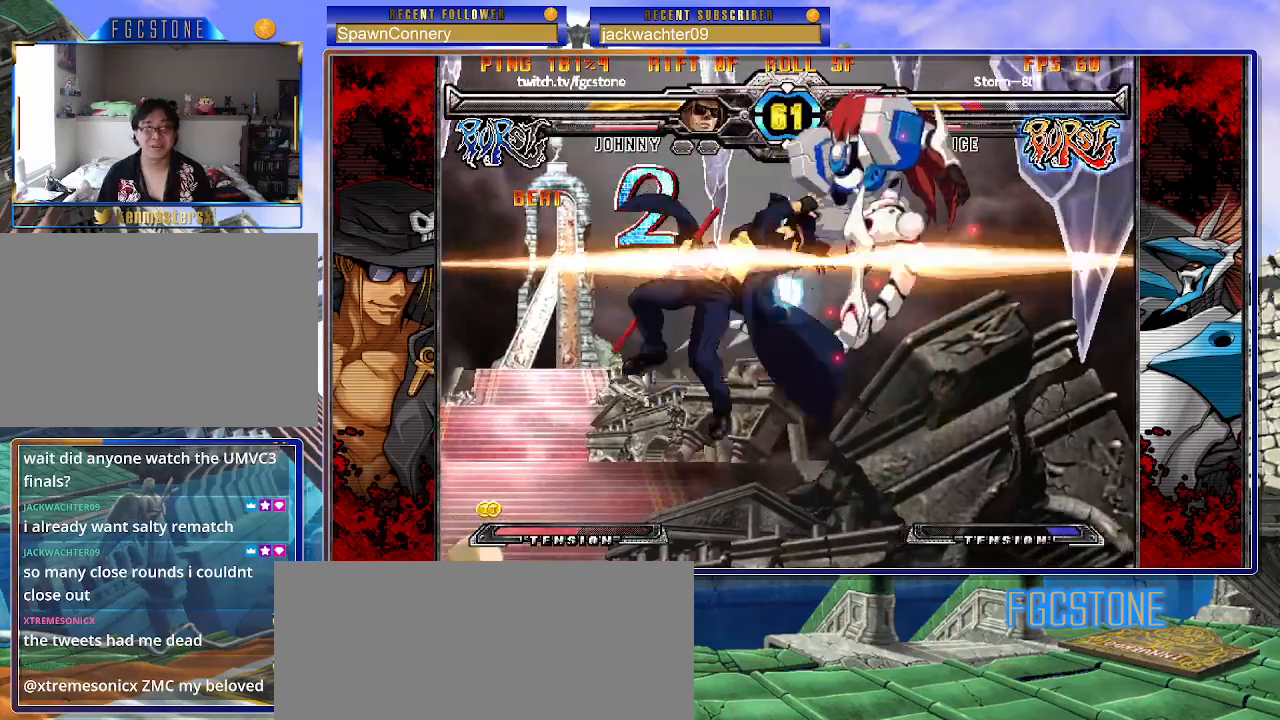
{"buttons": [], "left_stick": "center", "events": [[83, "left_stick", "left"], [200, "left_stick", "down"], [267, "left_stick", "right"], [317, "HS", "down"], [367, "left_stick", "center"], [383, "HS", "up"]]}
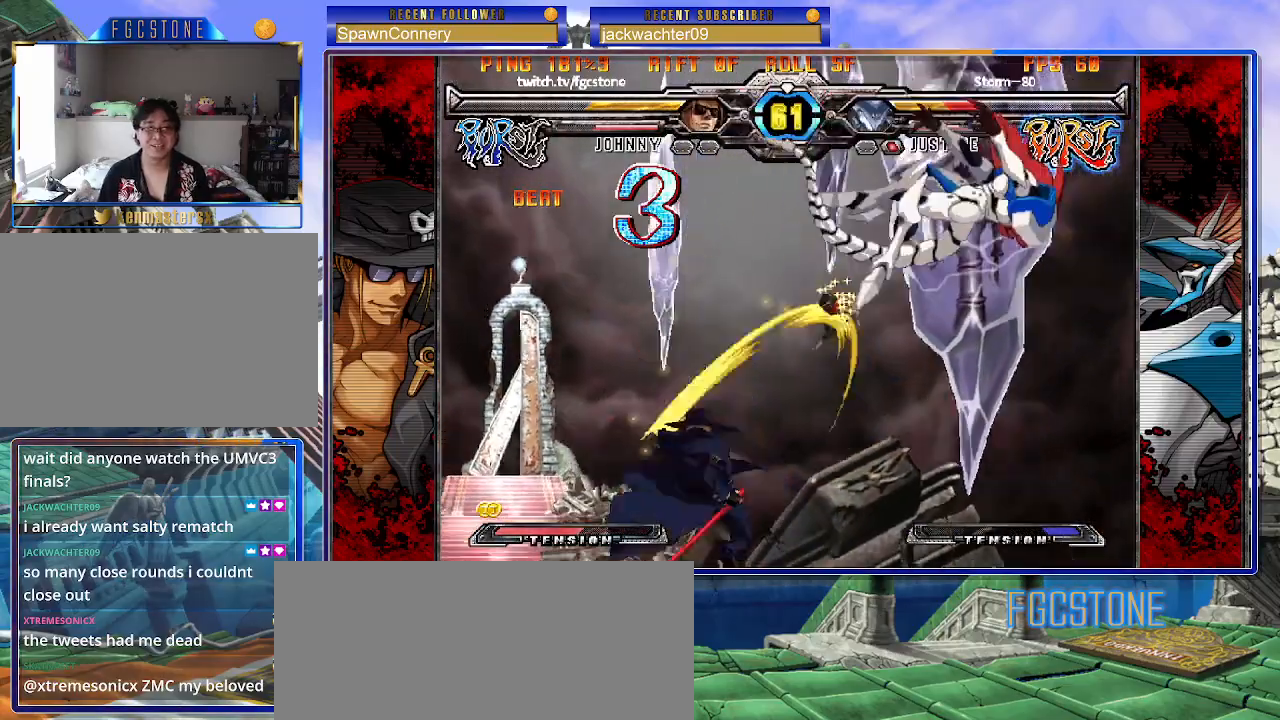
{"buttons": [], "left_stick": "center", "events": []}
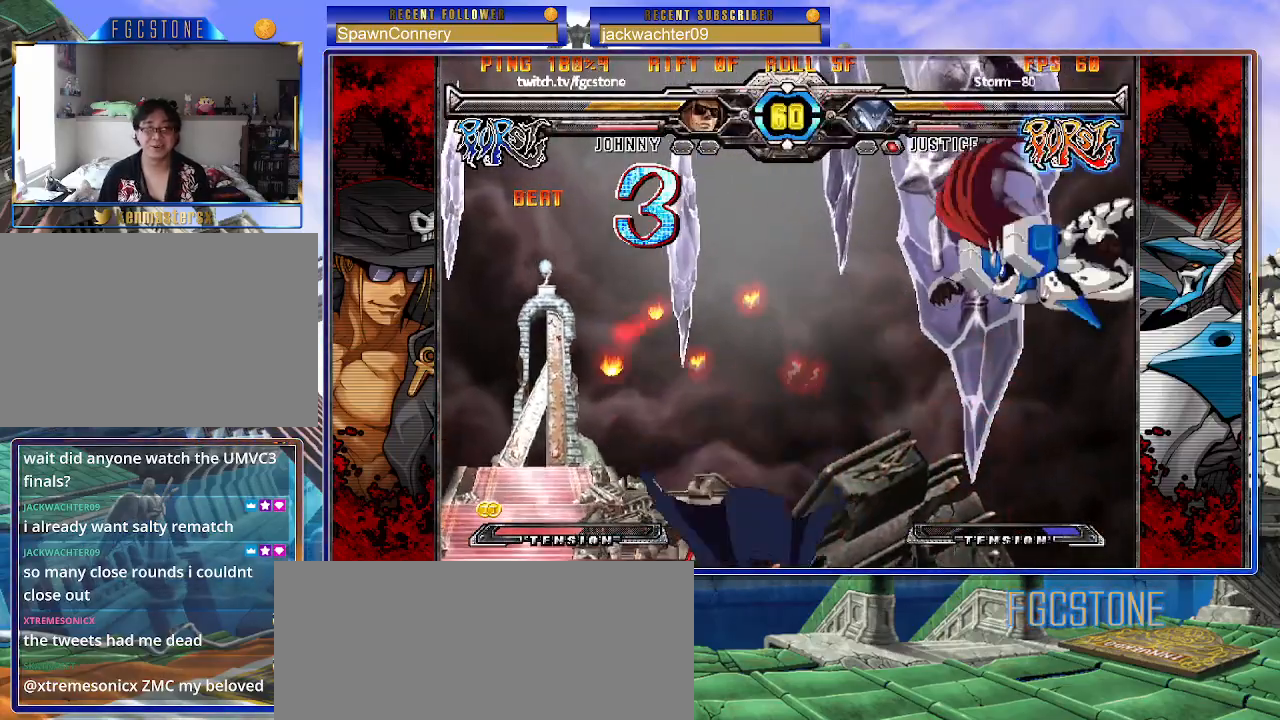
{"buttons": [], "left_stick": "center", "events": [[233, "left_stick", "left"], [483, "left_stick", "center"]]}
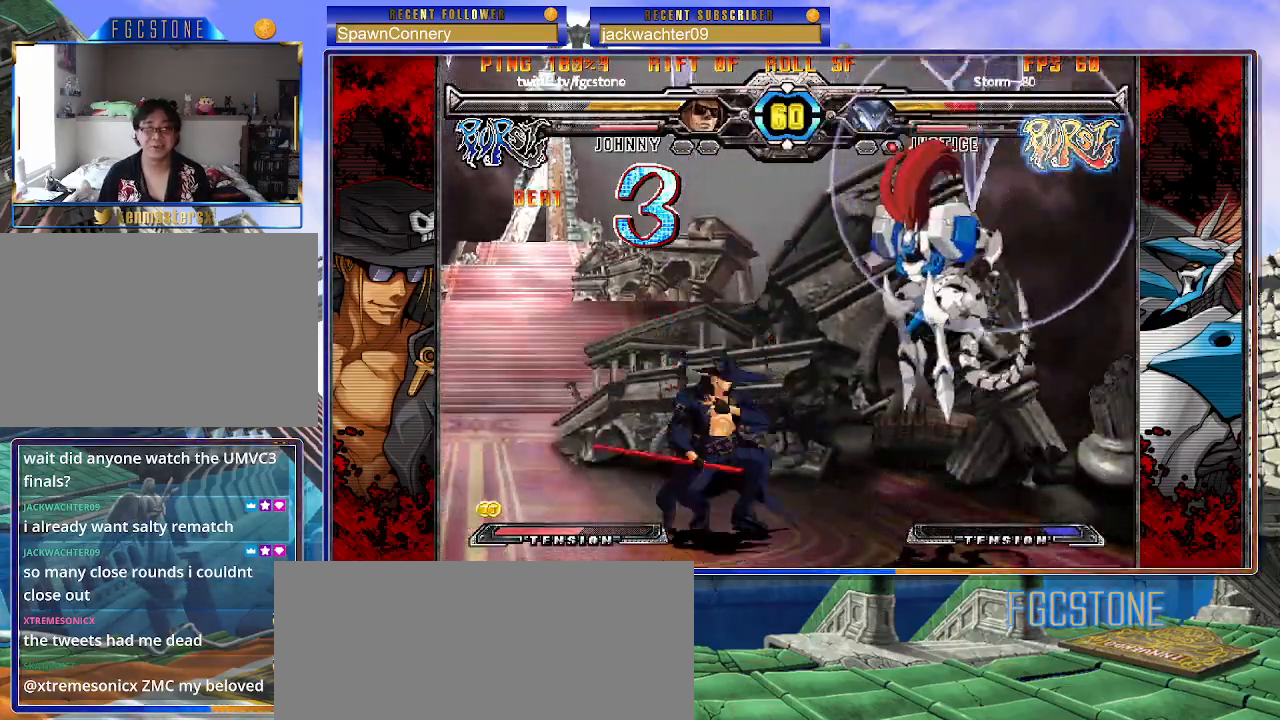
{"buttons": [], "left_stick": "left", "events": [[17, "left_stick", "right"], [50, "P", "down"], [133, "P", "up"], [183, "left_stick", "center"], [367, "left_stick", "left"]]}
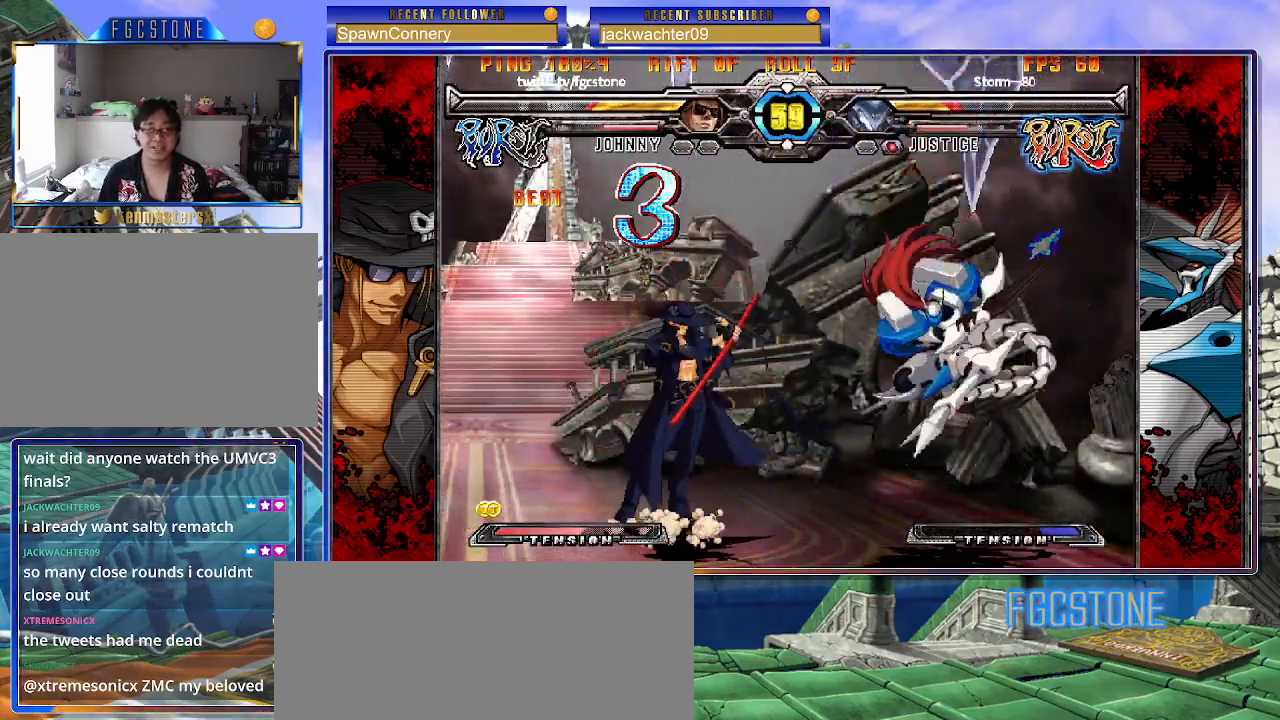
{"buttons": [], "left_stick": "down-left", "events": [[167, "left_stick", "down-left"]]}
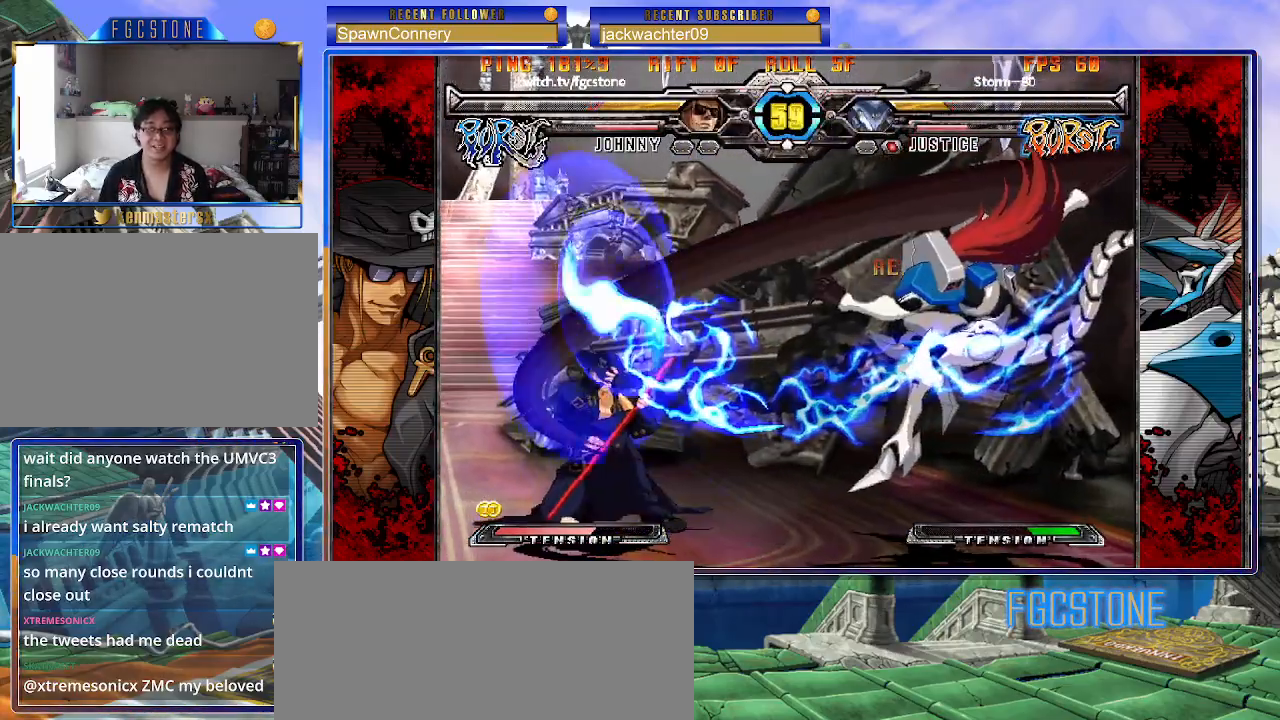
{"buttons": [], "left_stick": "right", "events": [[50, "left_stick", "center"], [133, "left_stick", "right"], [217, "left_stick", "center"], [333, "left_stick", "right"], [383, "left_stick", "center"], [467, "left_stick", "right"]]}
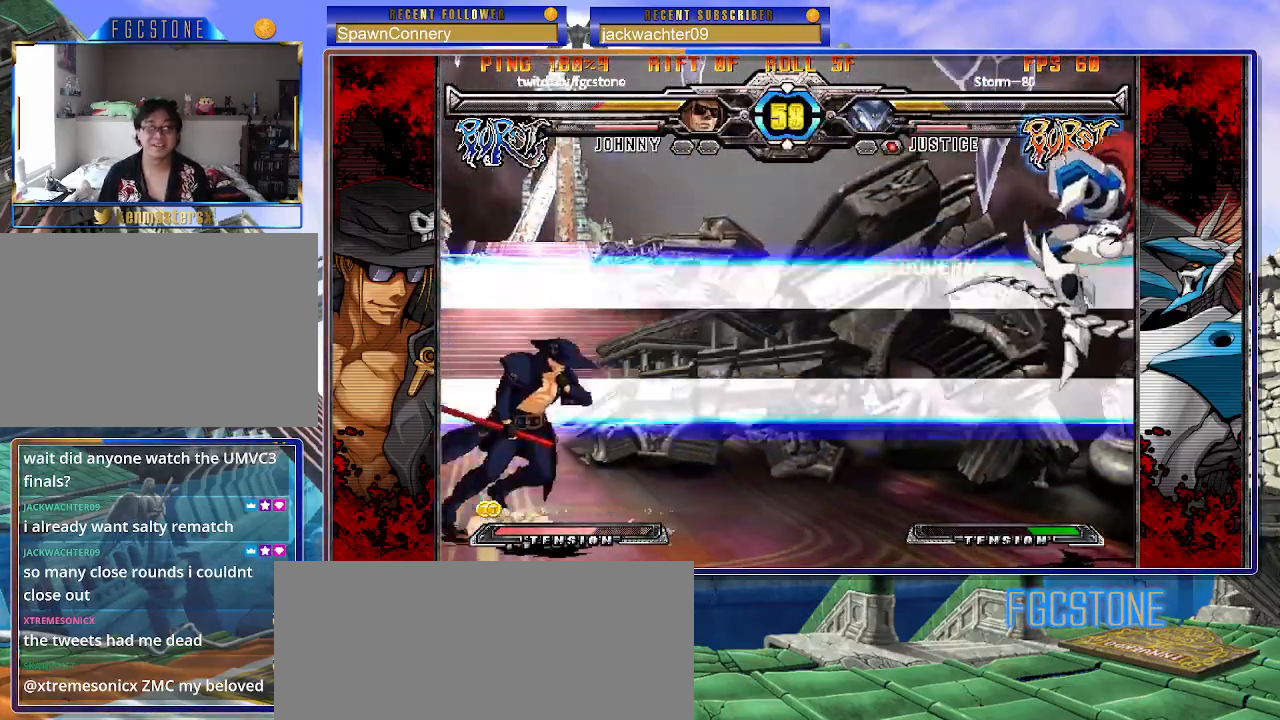
{"buttons": [], "left_stick": "left", "events": [[117, "left_stick", "up-right"], [300, "left_stick", "left"]]}
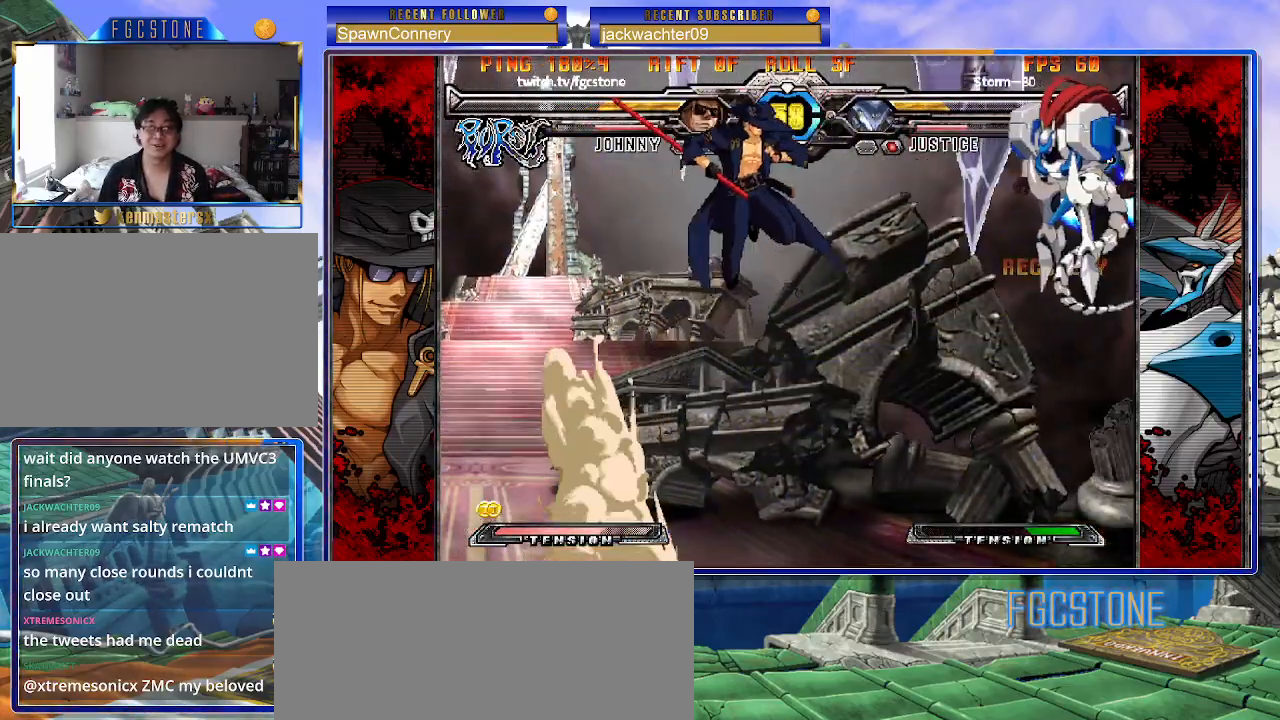
{"buttons": [], "left_stick": "left", "events": [[100, "left_stick", "center"], [183, "left_stick", "up"], [350, "left_stick", "left"]]}
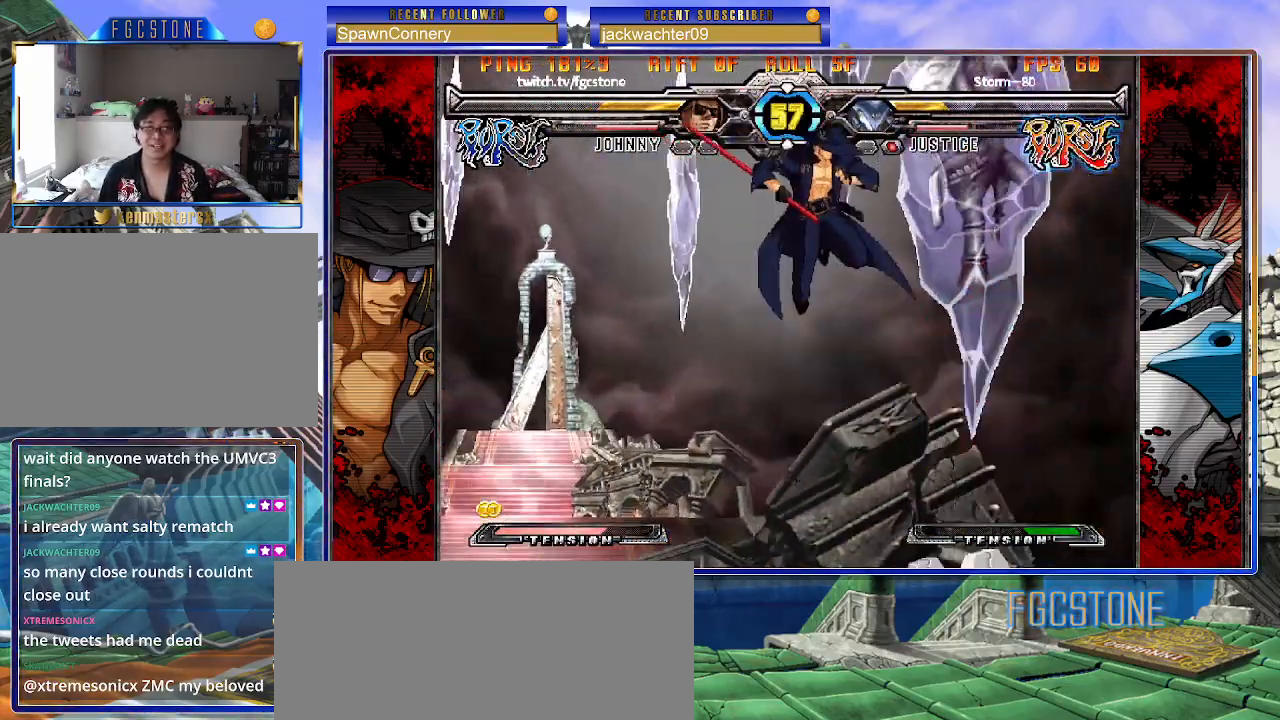
{"buttons": [], "left_stick": "left", "events": [[183, "HS", "down"], [317, "HS", "up"]]}
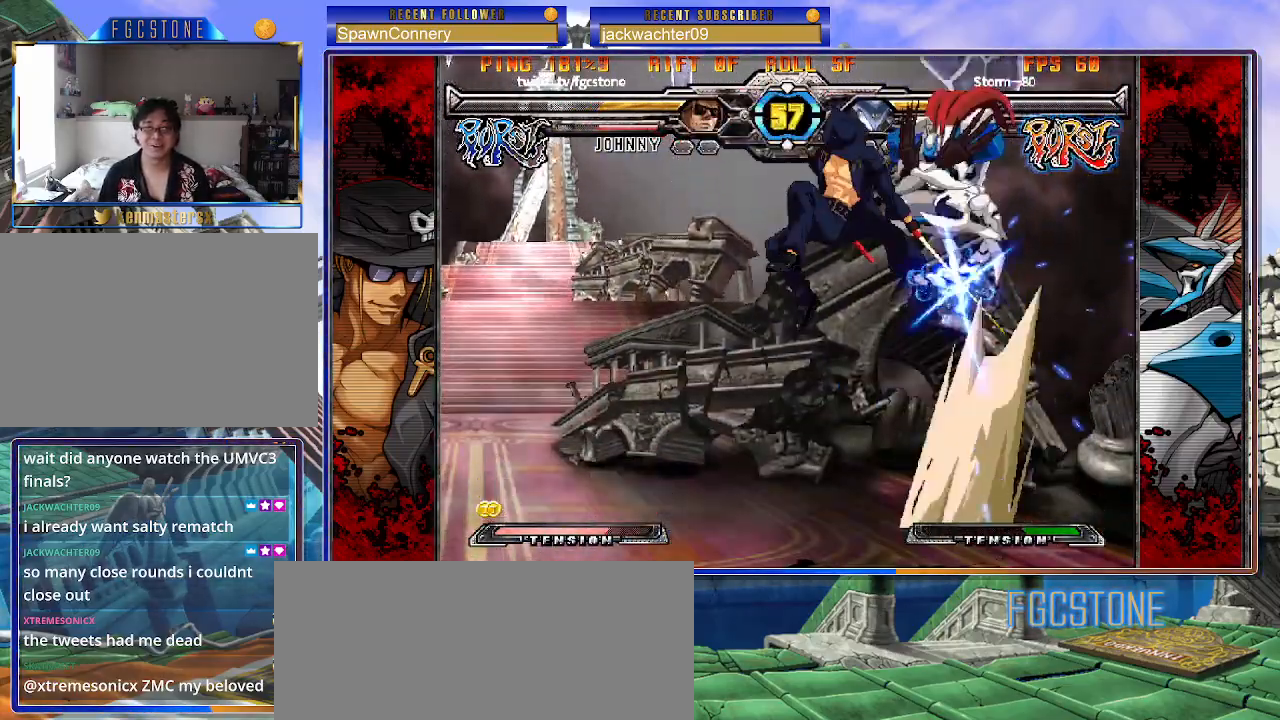
{"buttons": [], "left_stick": "left", "events": [[83, "left_stick", "down"], [167, "left_stick", "right"], [233, "left_stick", "center"], [250, "HS", "down"], [367, "HS", "up"], [467, "left_stick", "left"]]}
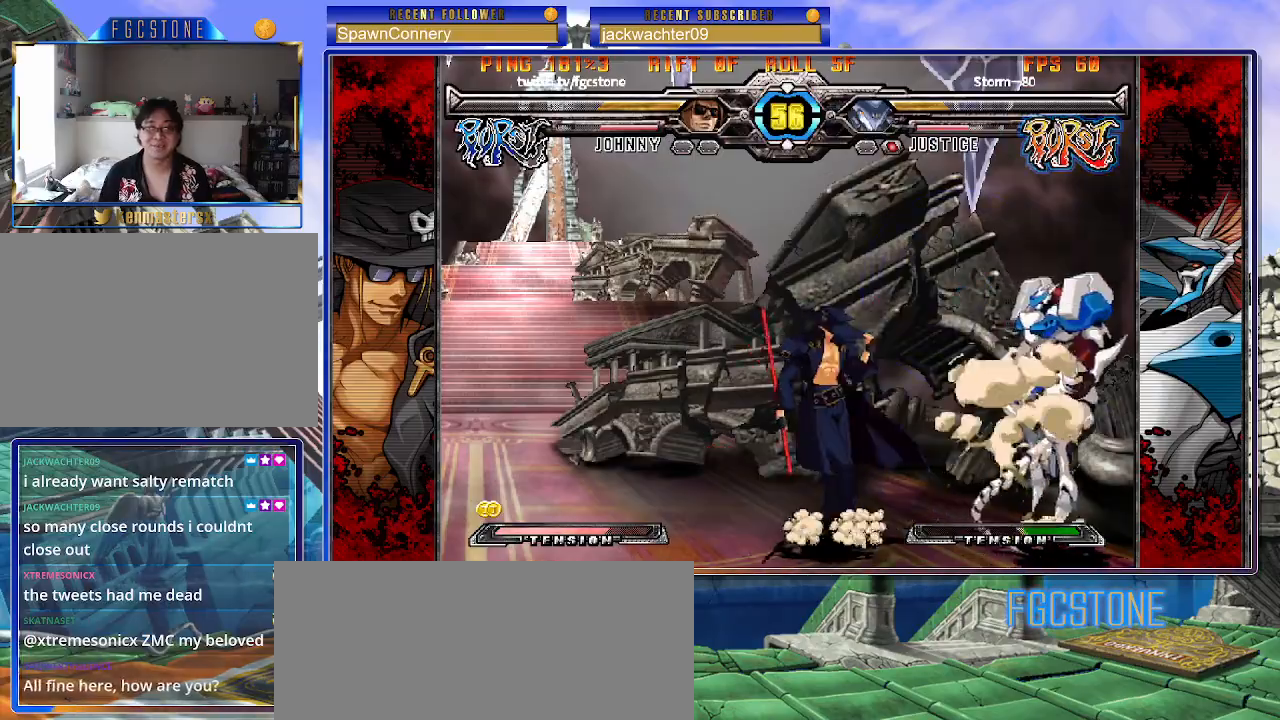
{"buttons": [], "left_stick": "down-right", "events": [[117, "HS", "down"], [117, "K", "down"], [117, "S", "down"], [133, "K", "up"], [133, "S", "up"], [233, "HS", "up"], [500, "left_stick", "down-right"]]}
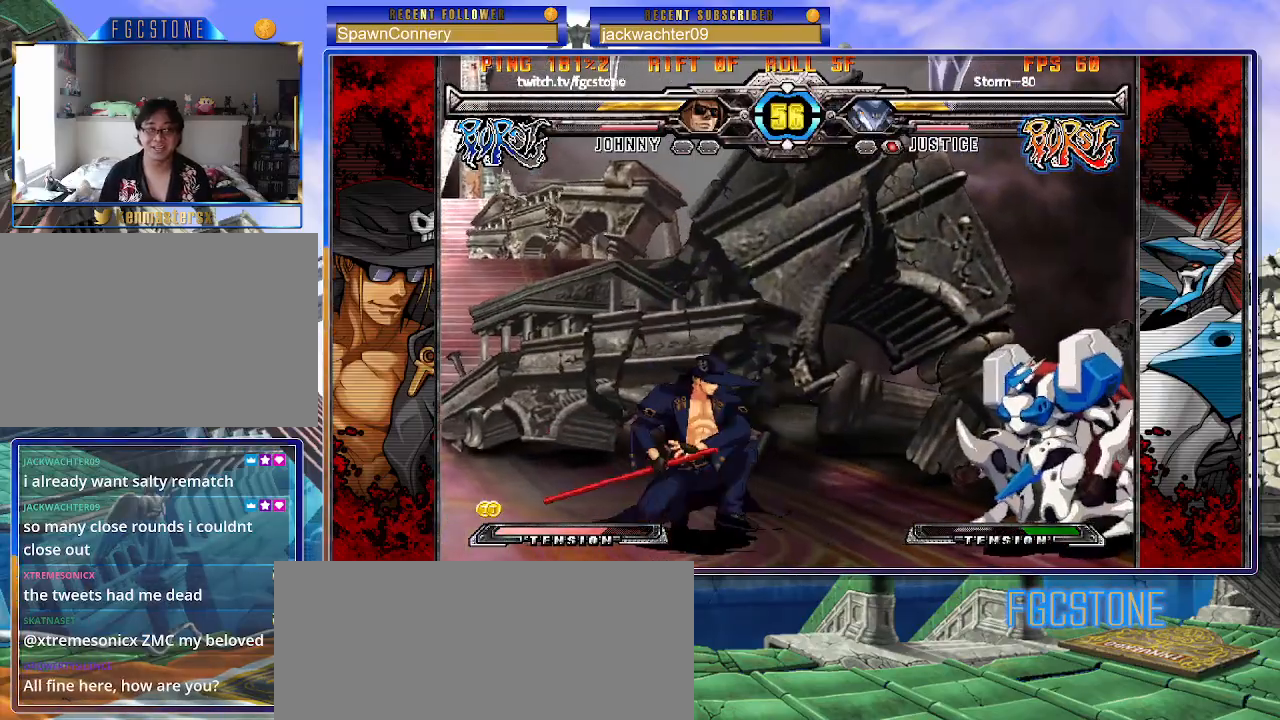
{"buttons": [], "left_stick": "right", "events": [[17, "left_stick", "right"], [150, "HS", "down"], [150, "left_stick", "center"], [200, "HS", "up"], [400, "HS", "down"], [400, "K", "down"], [400, "S", "down"], [417, "S", "up"], [433, "HS", "up"], [433, "K", "up"], [500, "left_stick", "right"]]}
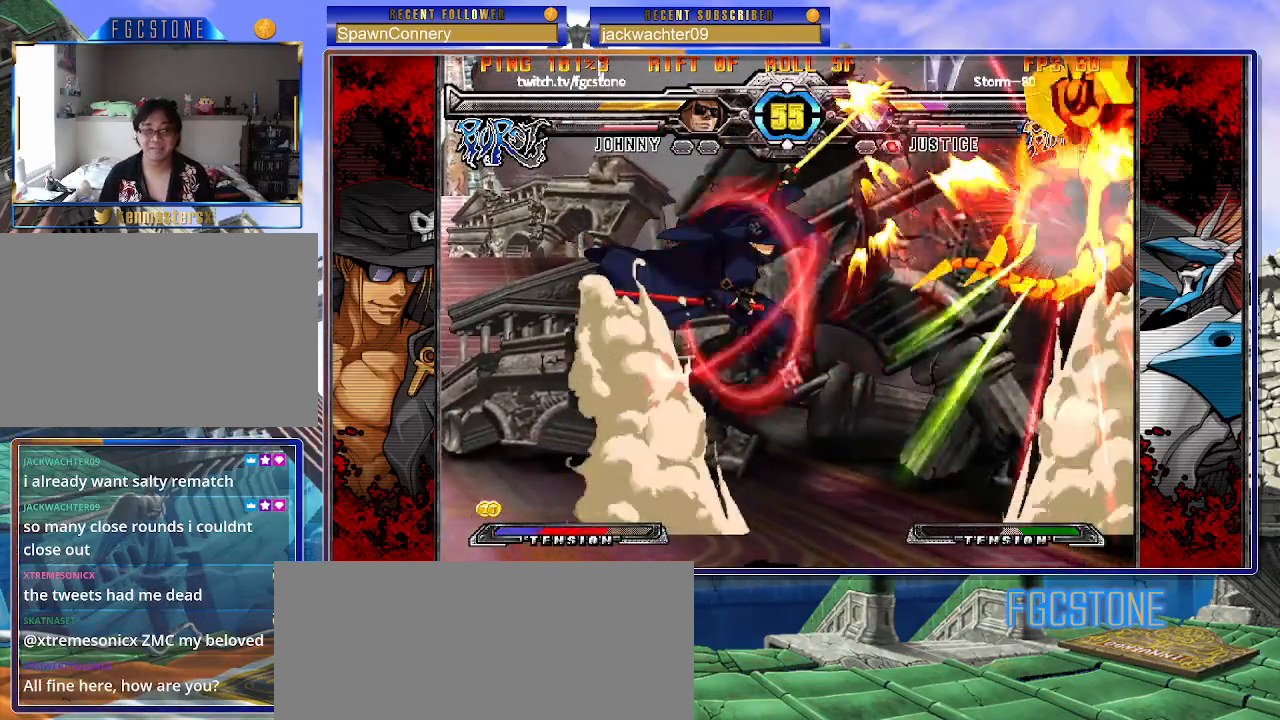
{"buttons": [], "left_stick": "center", "events": [[50, "left_stick", "center"], [117, "left_stick", "right"], [250, "left_stick", "center"], [317, "D", "down"], [433, "D", "up"]]}